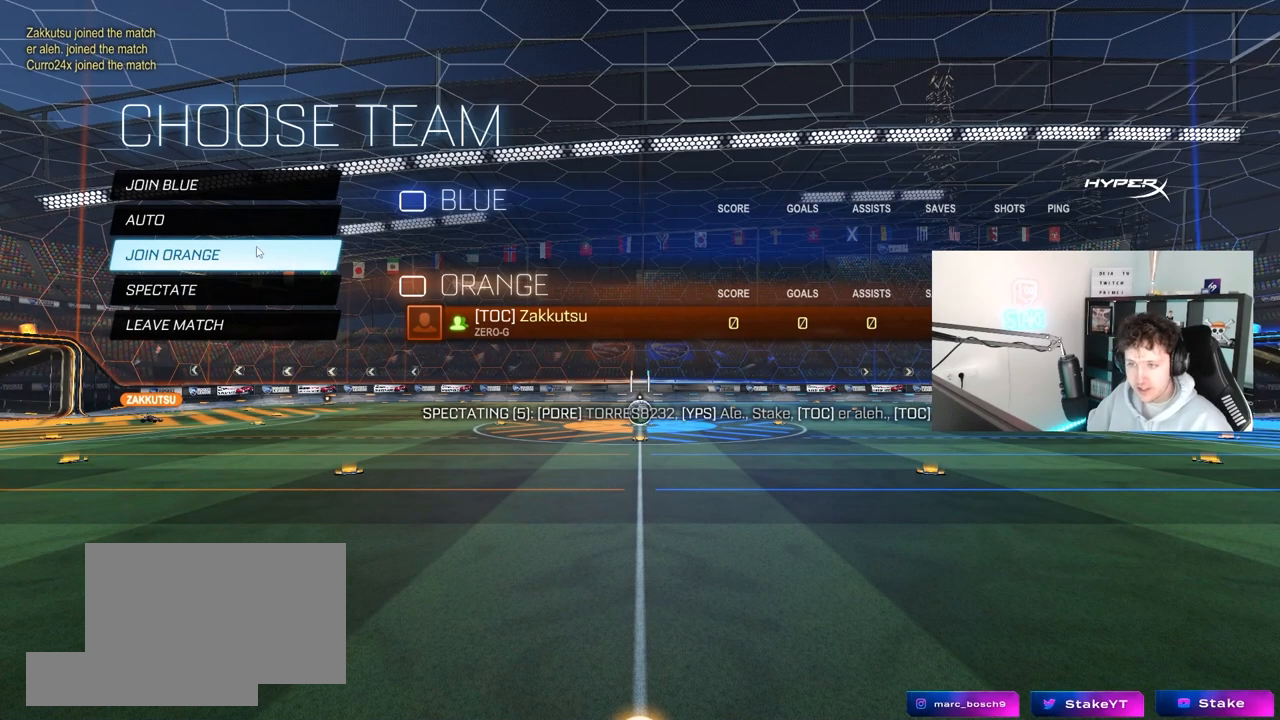
Gameplay with keyboard and mouse; each line is a JSON object with the keys and mouse buttons held at the frame after it. "events" lists presses ("down") and releases ("up") of "1", "2", "3", "4", "5", "a", "alt", "c", "caps_lock", "ctrl", "d", "e", "f", "g", "q", "r", "s", "shift", "space", "t", "tab", "v", "w", "x", "z", "mouse_left", "mouse_wheel" and "mouse_right" between this image and that frame as [ms after this image, input, new state], when the widget could be followed in between. "mouse_left", "mouse_wheel", "mouse_right" = the "left", "wheel", "right" buttons of the "mouse" list. No other keys are recorded. "wheel" means that the mouse wheel is clicked or scrolled. "mouse_move" is the direction in which the mouse moves at that frame (one of eight, or "still"), when it could be read.
{"keys": [], "mouse": [], "mouse_move": "still", "events": []}
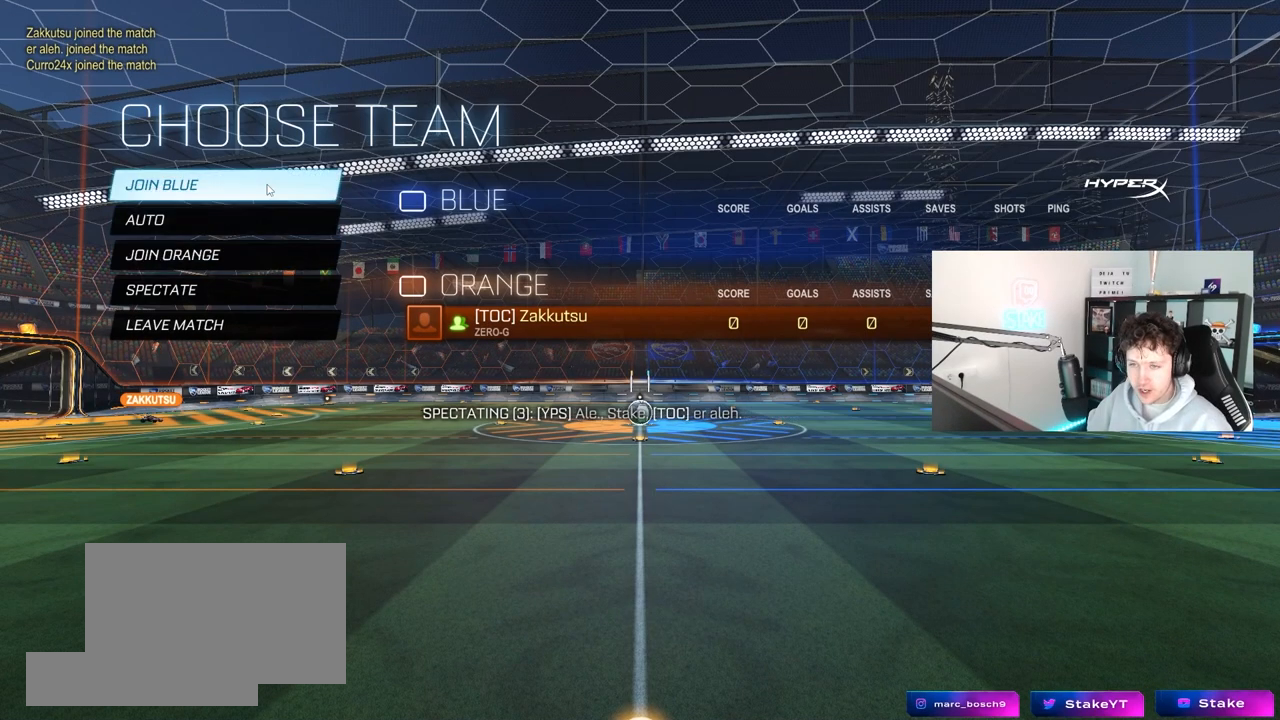
{"keys": [], "mouse": [], "mouse_move": "still", "events": [[83, "mouse_left", "down"], [183, "mouse_left", "up"]]}
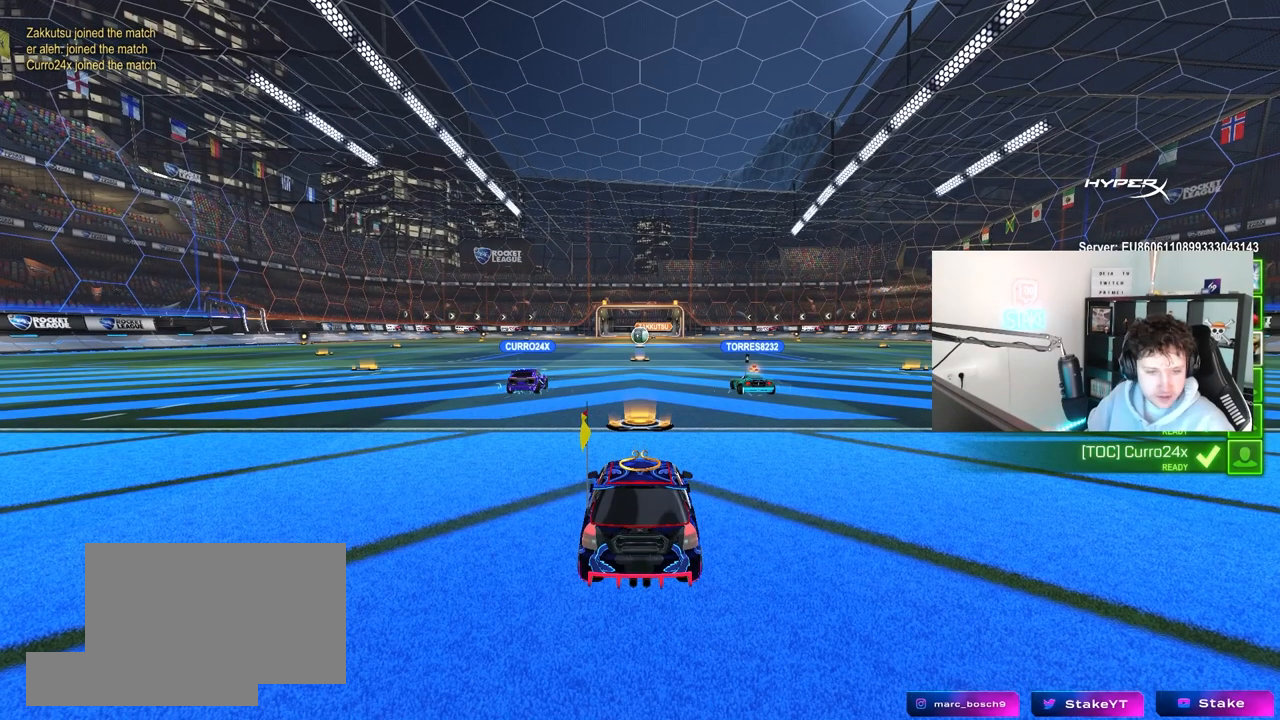
{"keys": [], "mouse": [], "mouse_move": "still", "events": []}
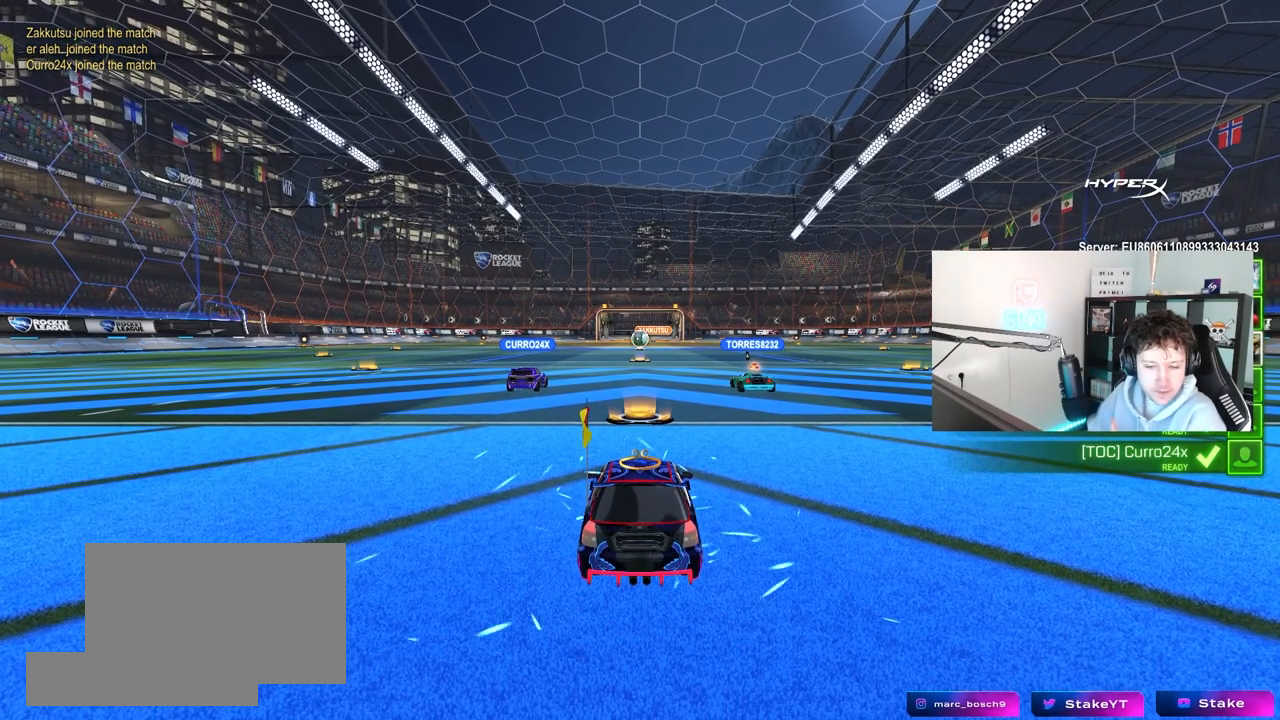
{"keys": [], "mouse": [], "mouse_move": "still", "events": []}
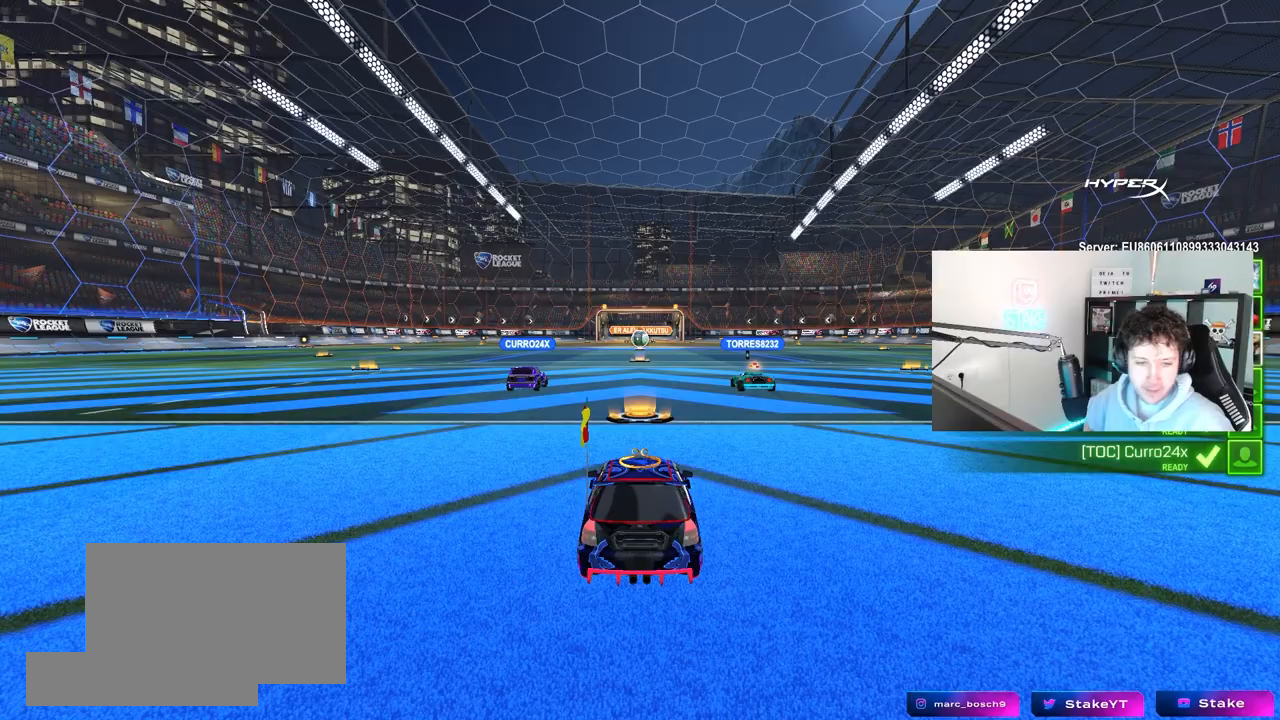
{"keys": [], "mouse": [], "mouse_move": "still", "events": []}
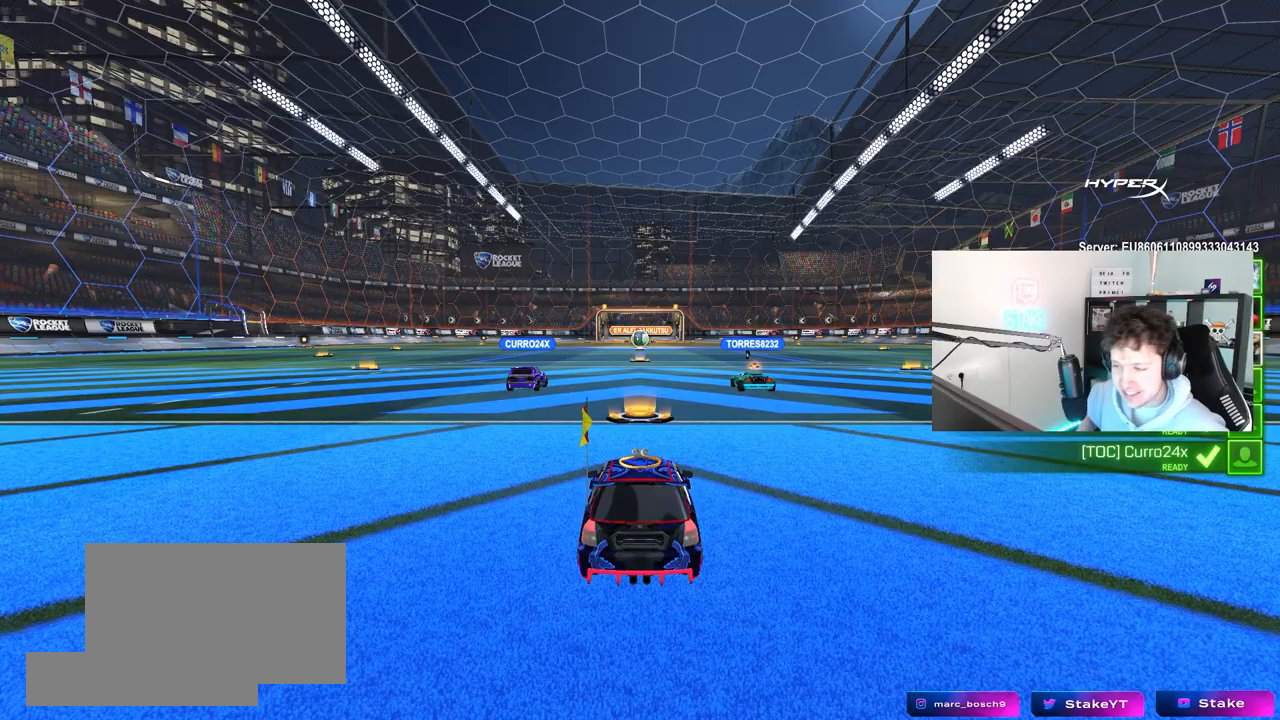
{"keys": [], "mouse": [], "mouse_move": "still", "events": []}
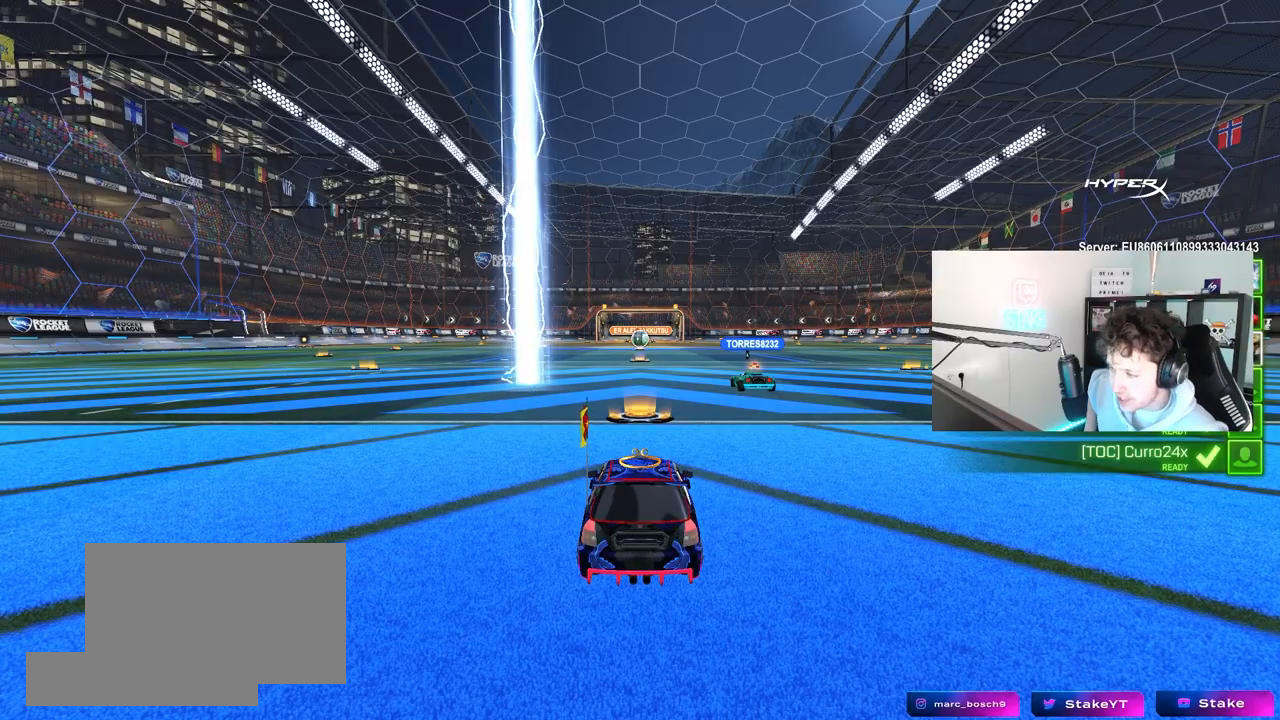
{"keys": ["tab"], "mouse": [], "mouse_move": "still", "events": [[17, "tab", "down"]]}
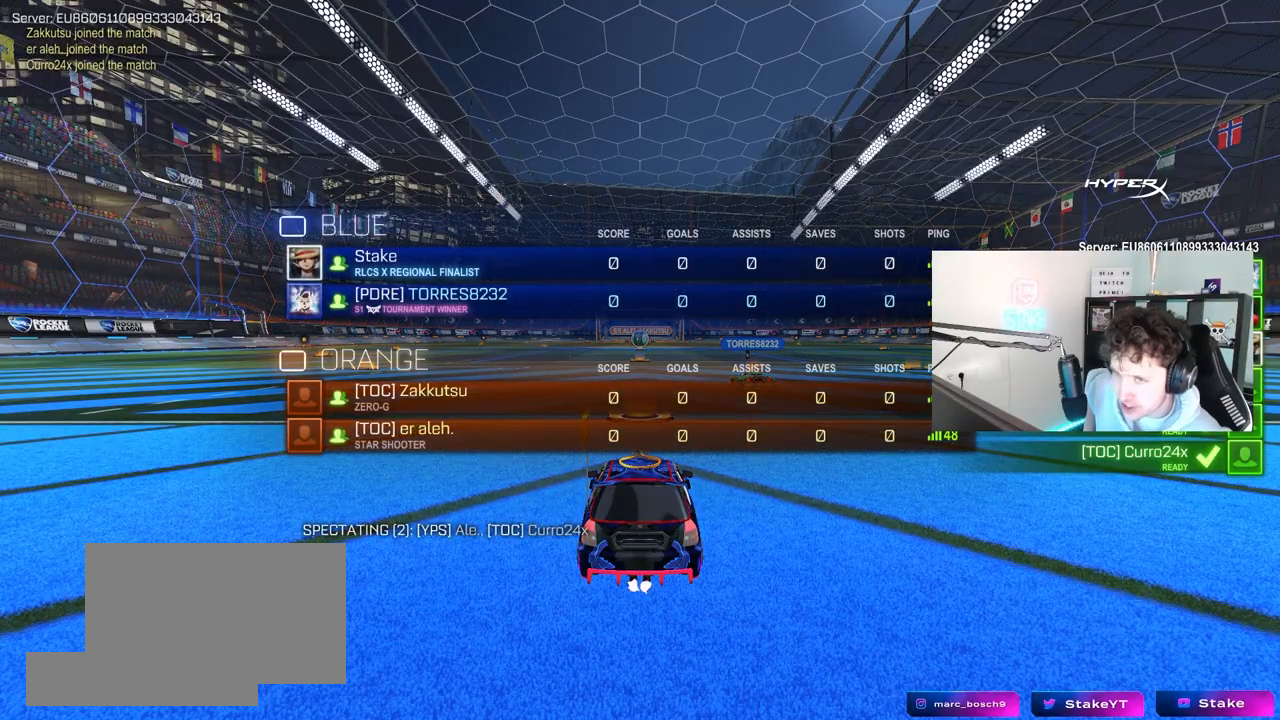
{"keys": ["tab"], "mouse": [], "mouse_move": "still", "events": [[133, "tab", "up"], [367, "tab", "down"]]}
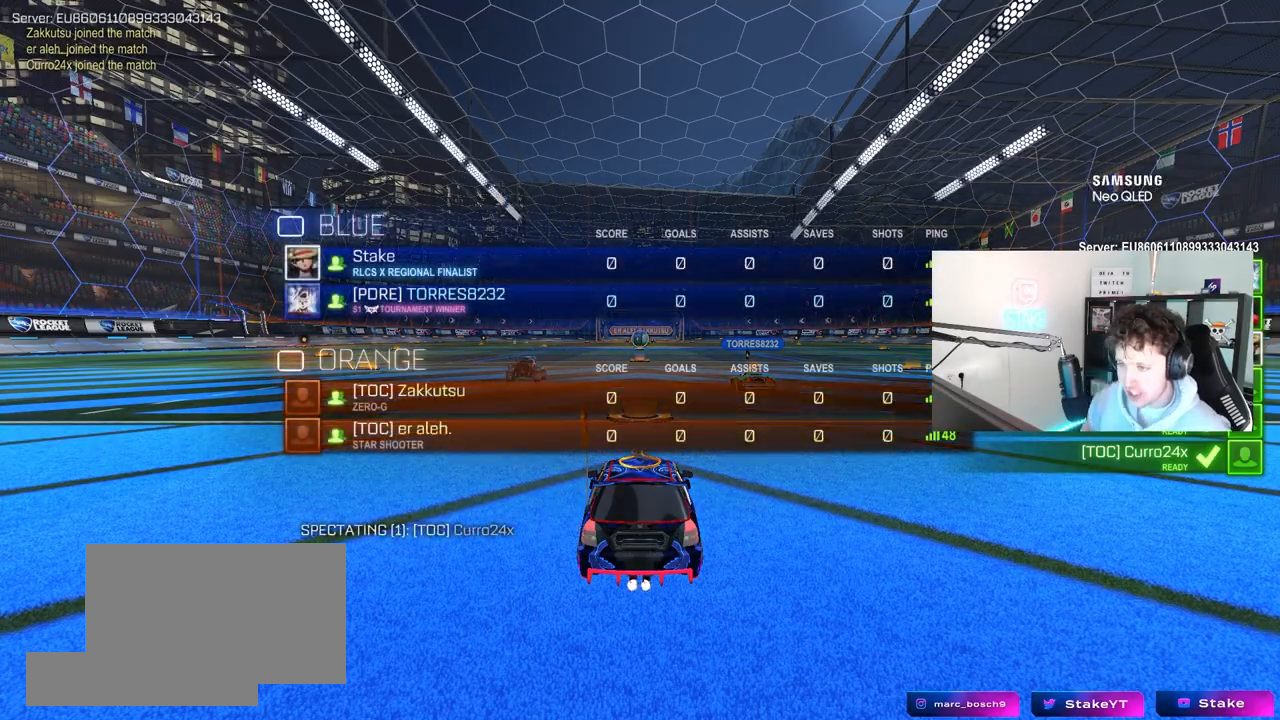
{"keys": ["tab"], "mouse": ["wheel"], "mouse_move": "down", "events": [[483, "mouse_wheel", "down"]]}
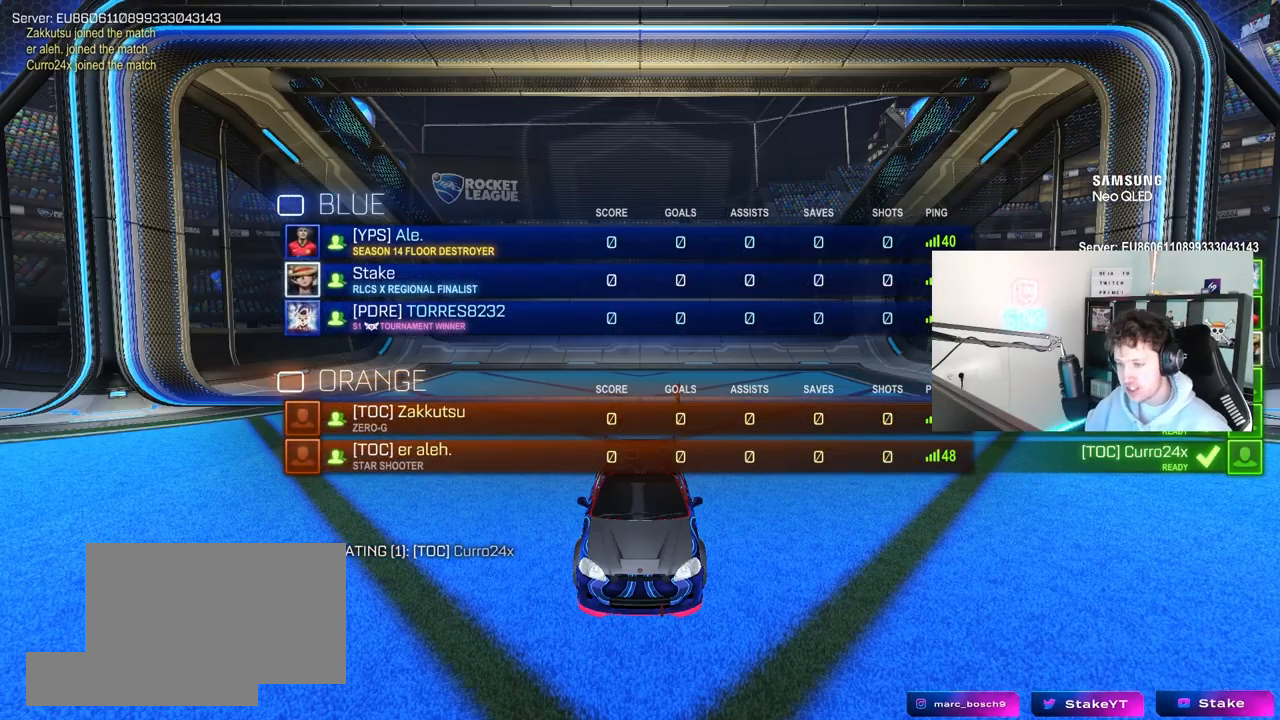
{"keys": [], "mouse": [], "mouse_move": "down-left", "events": [[67, "tab", "up"], [167, "mouse_wheel", "up"], [217, "tab", "down"], [400, "tab", "up"]]}
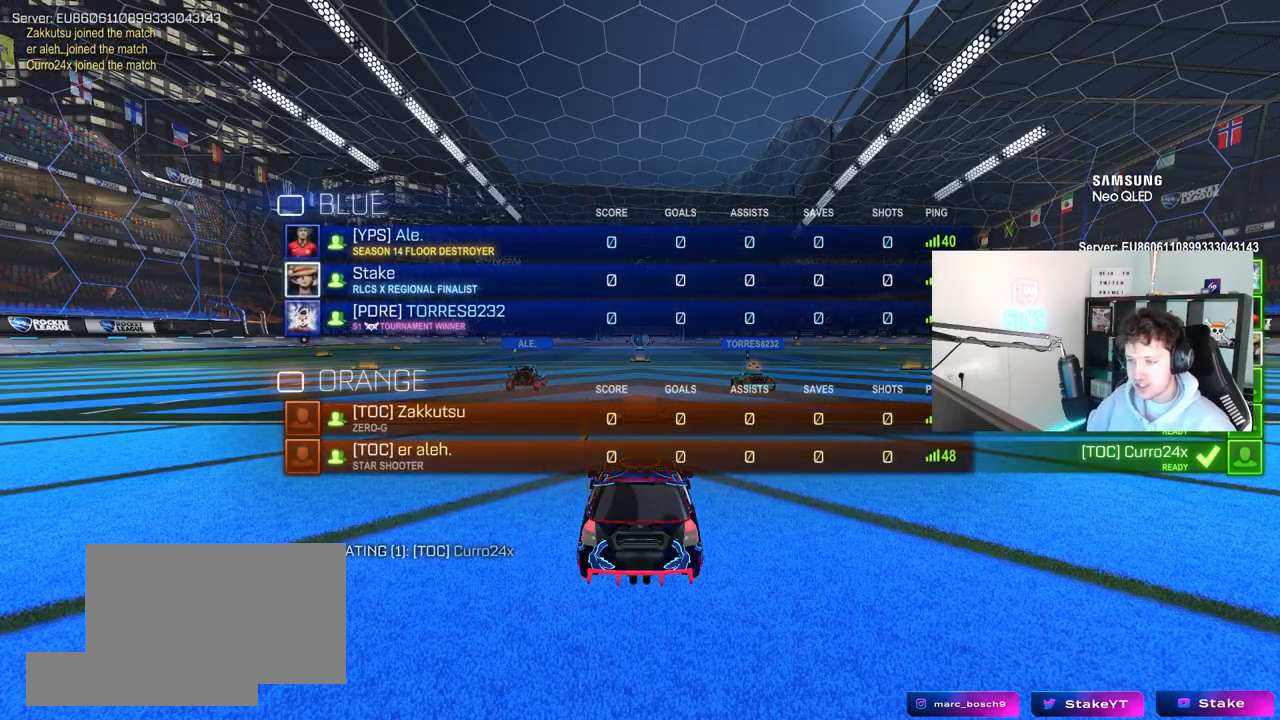
{"keys": ["z"], "mouse": [], "mouse_move": "down", "events": [[417, "z", "down"]]}
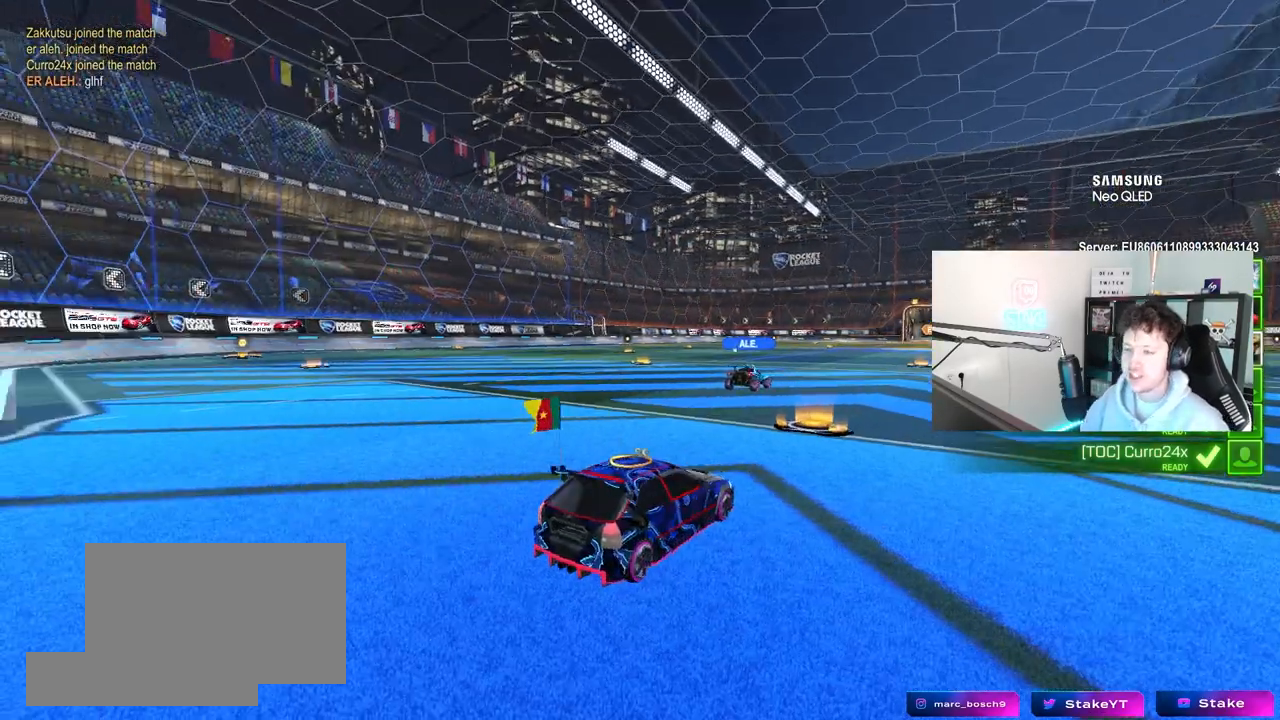
{"keys": [], "mouse": [], "mouse_move": "up-left", "events": [[17, "x", "down"], [50, "z", "up"], [150, "x", "up"]]}
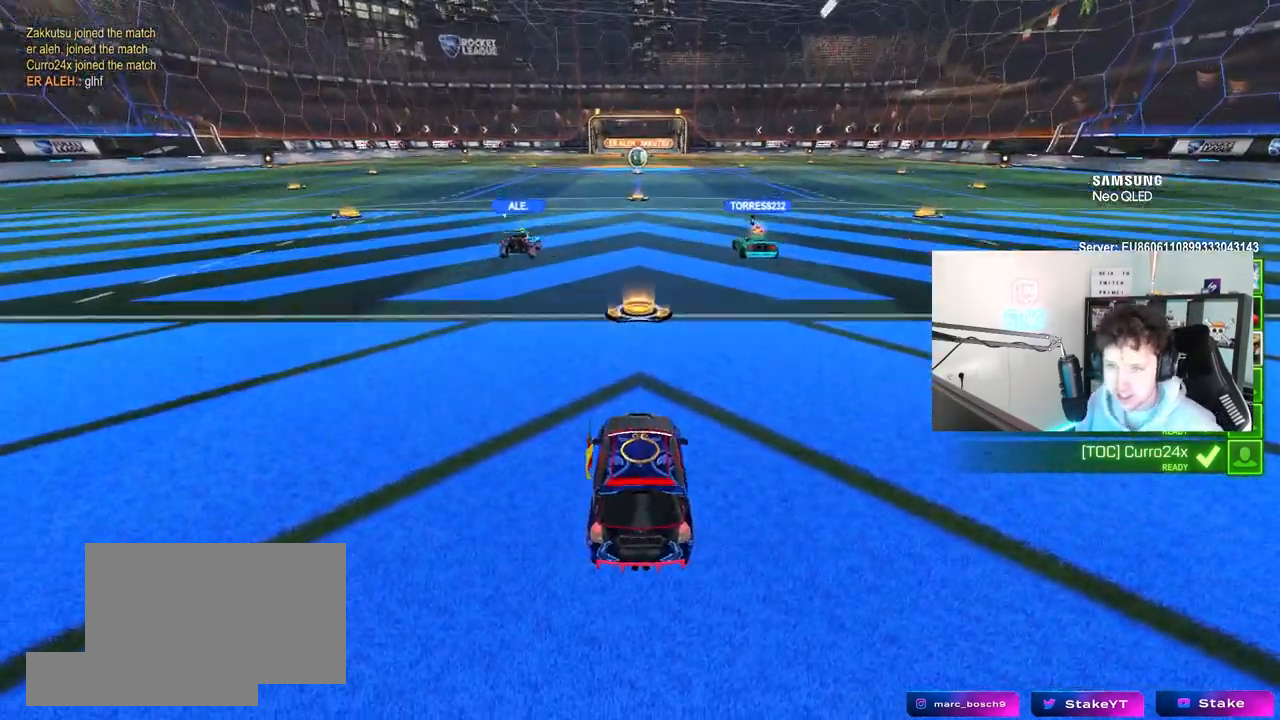
{"keys": [], "mouse": [], "mouse_move": "still", "events": [[300, "x", "down"], [300, "z", "down"], [400, "x", "up"], [400, "z", "up"]]}
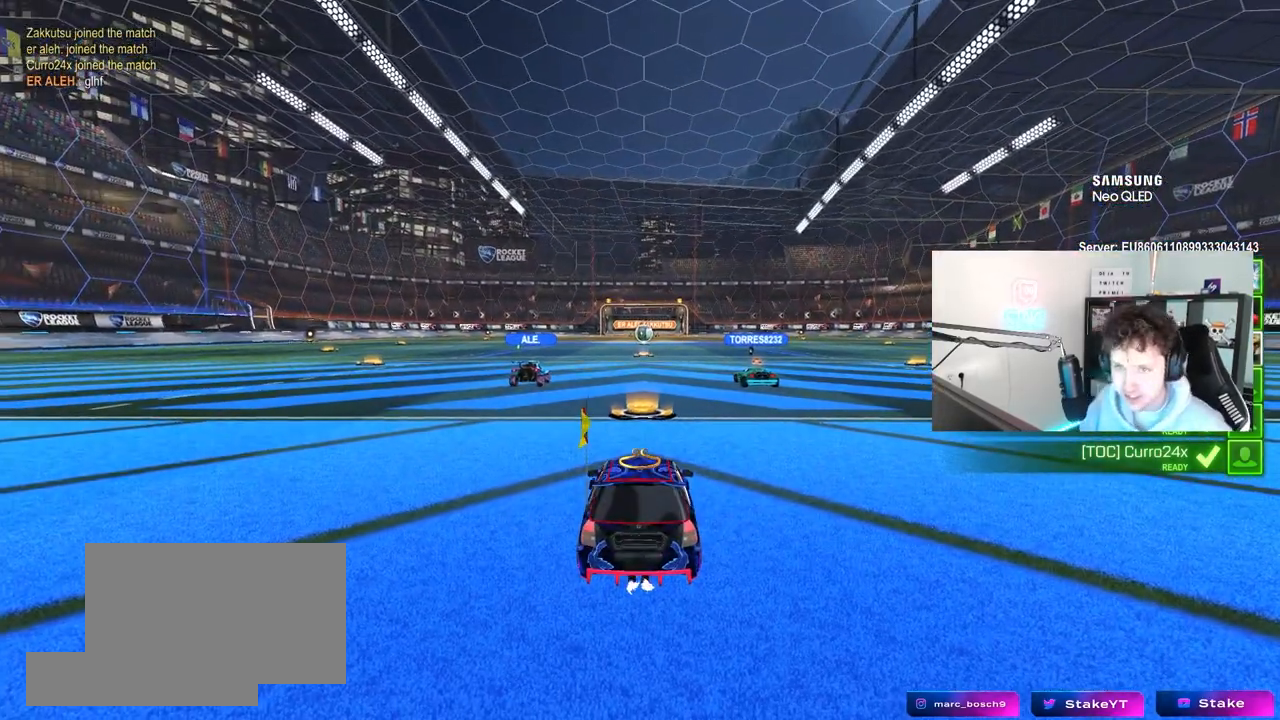
{"keys": [], "mouse": [], "mouse_move": "still", "events": [[83, "tab", "down"], [467, "tab", "up"]]}
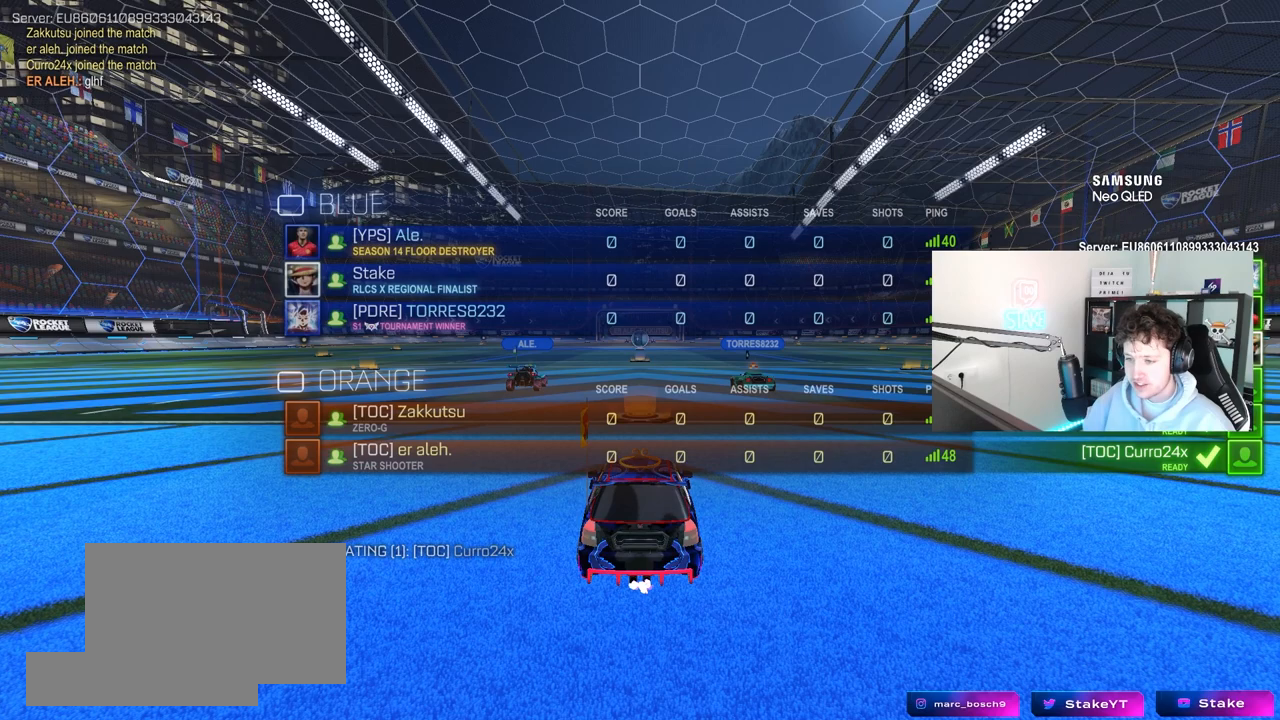
{"keys": [], "mouse": [], "mouse_move": "still", "events": [[200, "t", "down"], [283, "t", "up"]]}
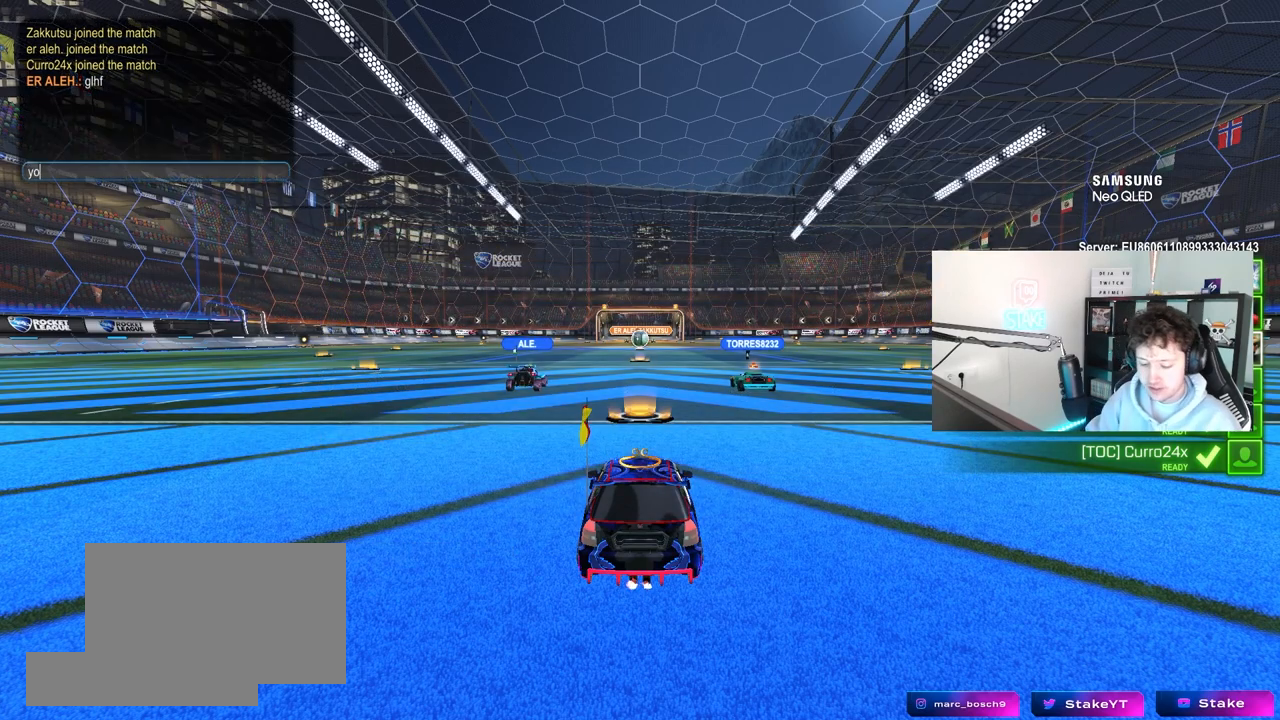
{"keys": [], "mouse": [], "mouse_move": "still", "events": [[267, "2", "down"], [300, "2", "up"]]}
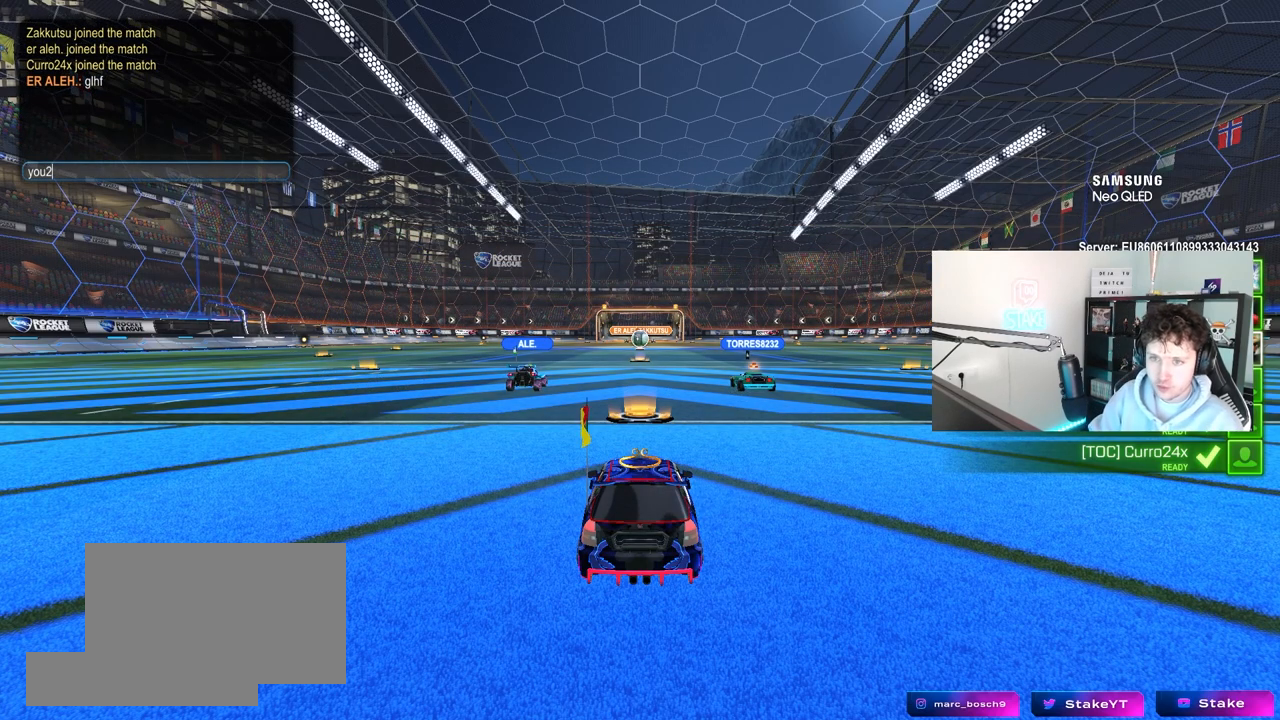
{"keys": [], "mouse": [], "mouse_move": "still", "events": []}
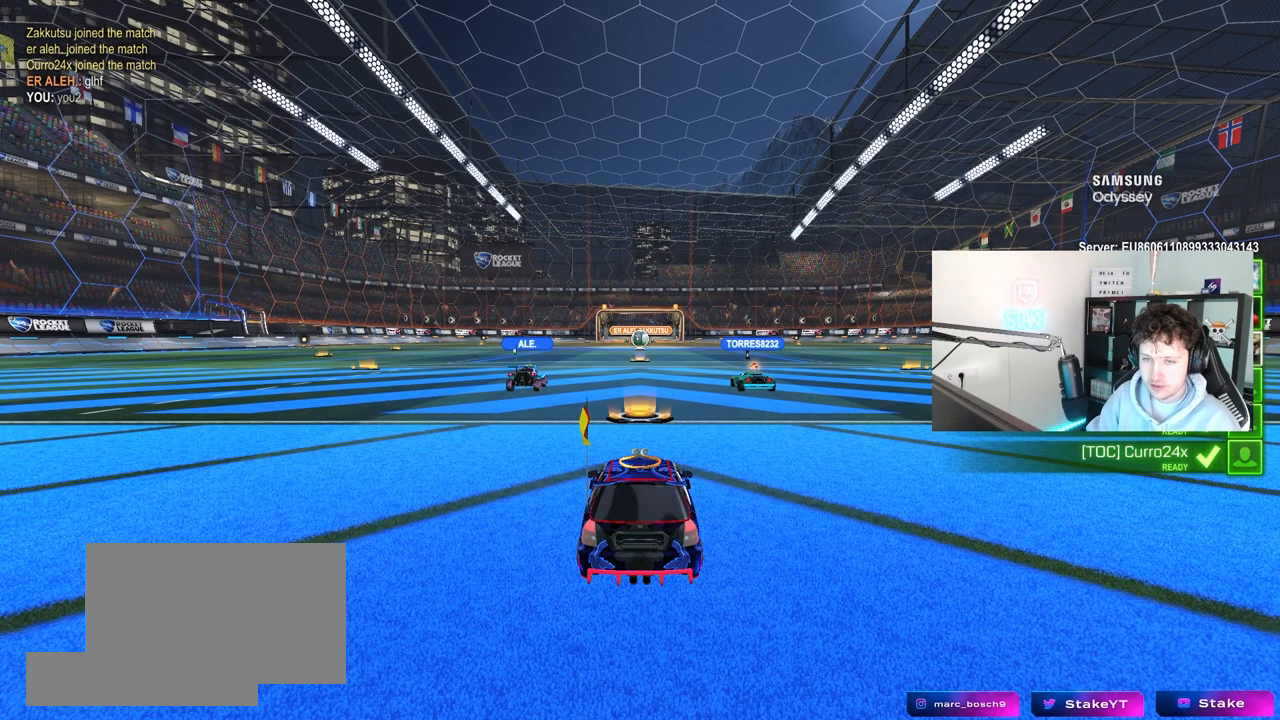
{"keys": [], "mouse": [], "mouse_move": "still", "events": [[17, "t", "down"], [100, "t", "up"], [333, "t", "down"], [433, "t", "up"]]}
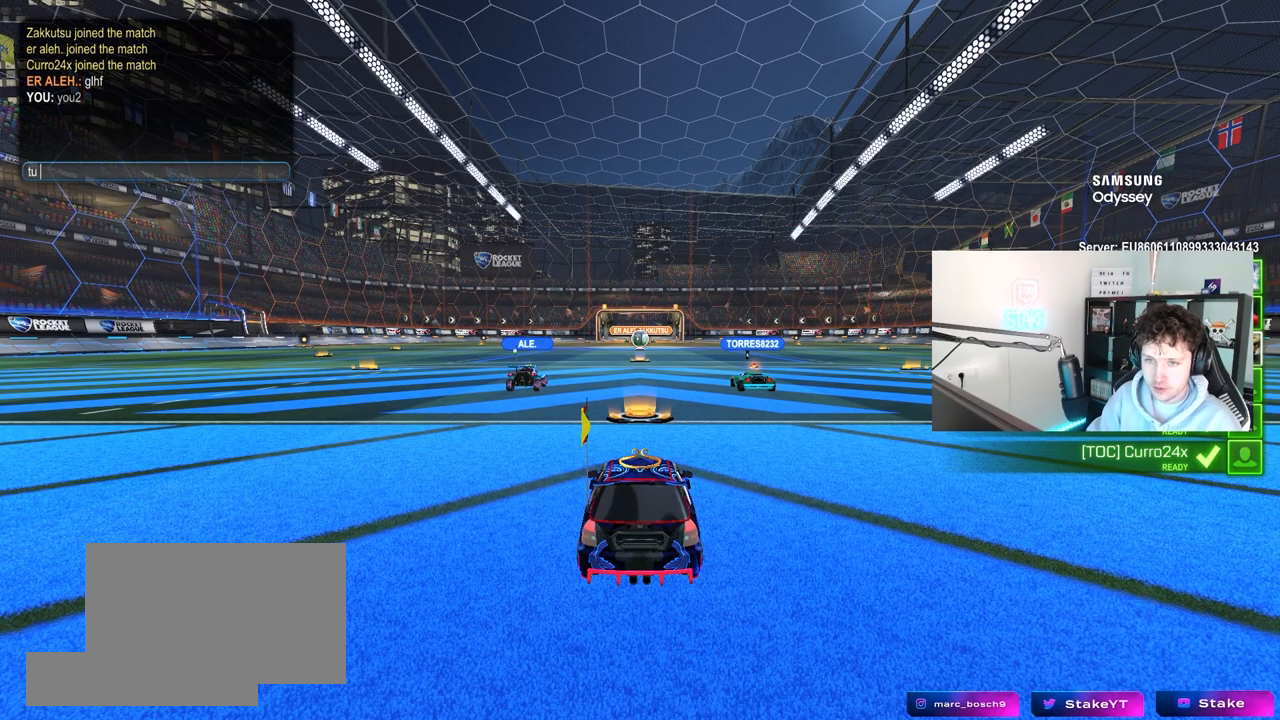
{"keys": ["e"], "mouse": [], "mouse_move": "still", "events": [[17, "space", "down"], [17, "t", "down"], [117, "space", "up"], [167, "a", "down"], [167, "t", "up"], [250, "a", "up"], [450, "e", "down"]]}
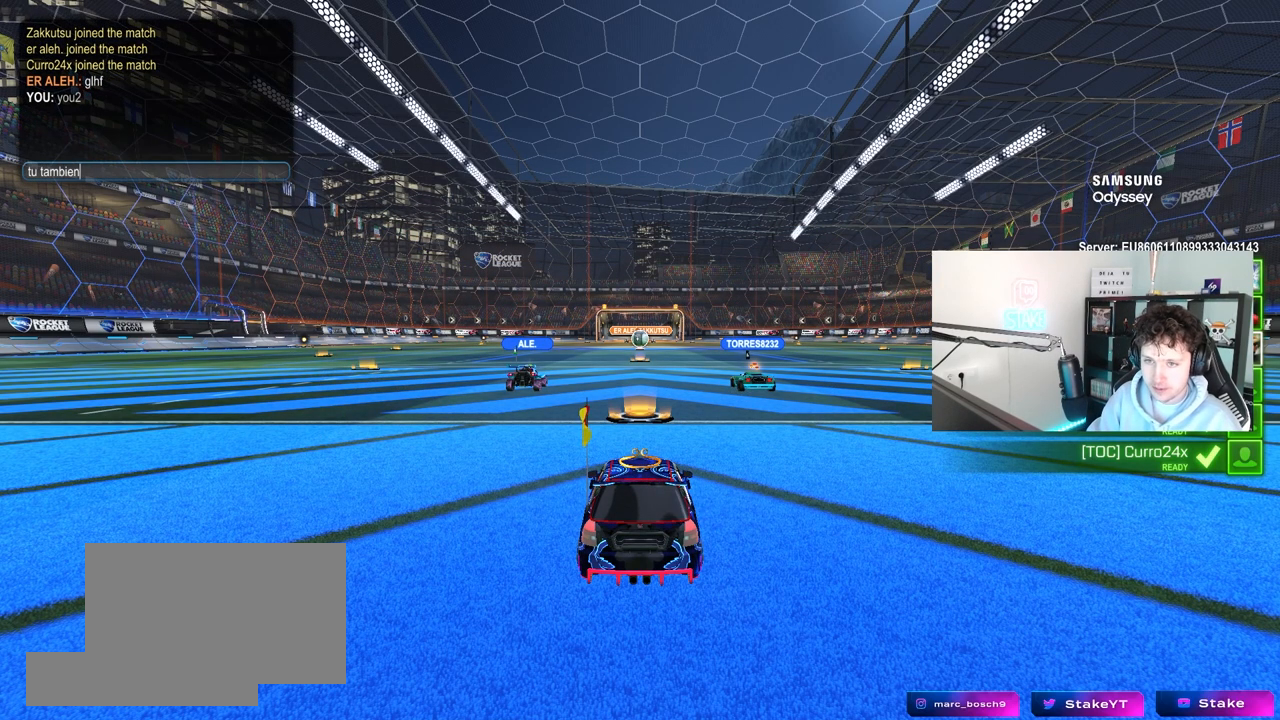
{"keys": [], "mouse": [], "mouse_move": "still", "events": [[33, "e", "up"], [83, "space", "down"], [133, "v", "down"], [183, "a", "down"], [183, "space", "up"], [233, "v", "up"], [267, "a", "up"], [367, "s", "down"], [467, "s", "up"]]}
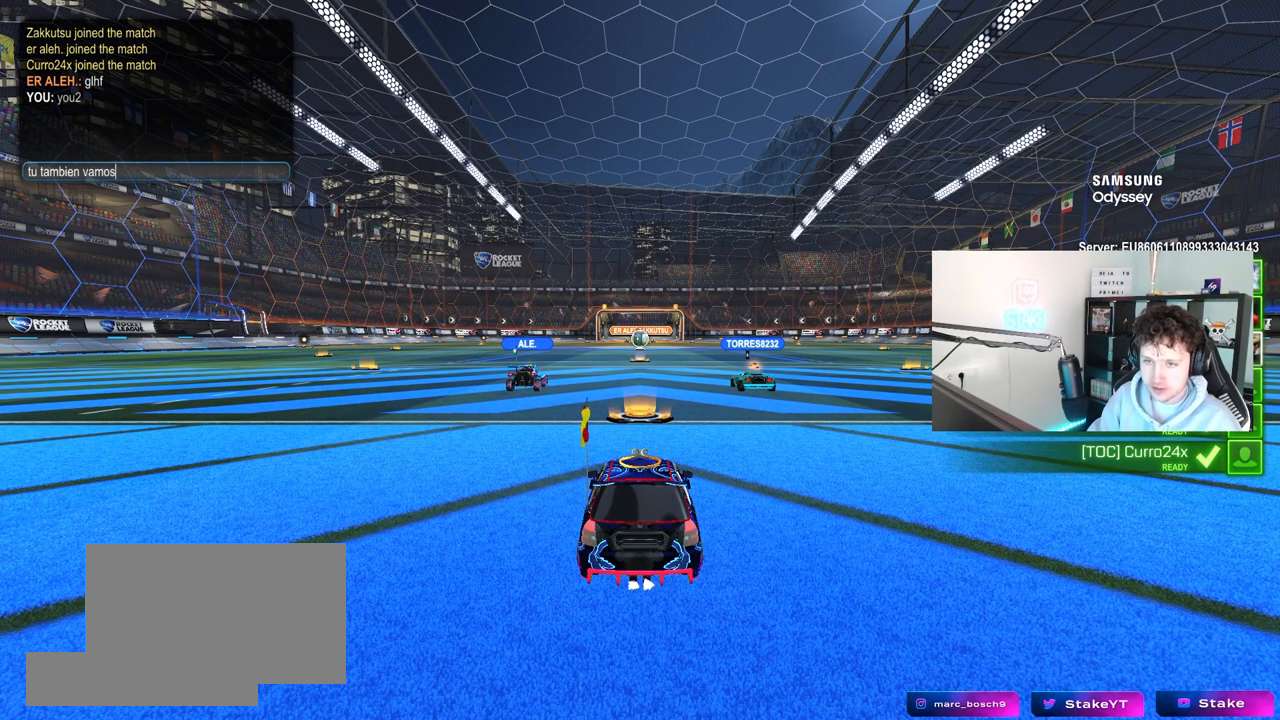
{"keys": [], "mouse": [], "mouse_move": "still", "events": [[50, "space", "down"], [200, "space", "up"]]}
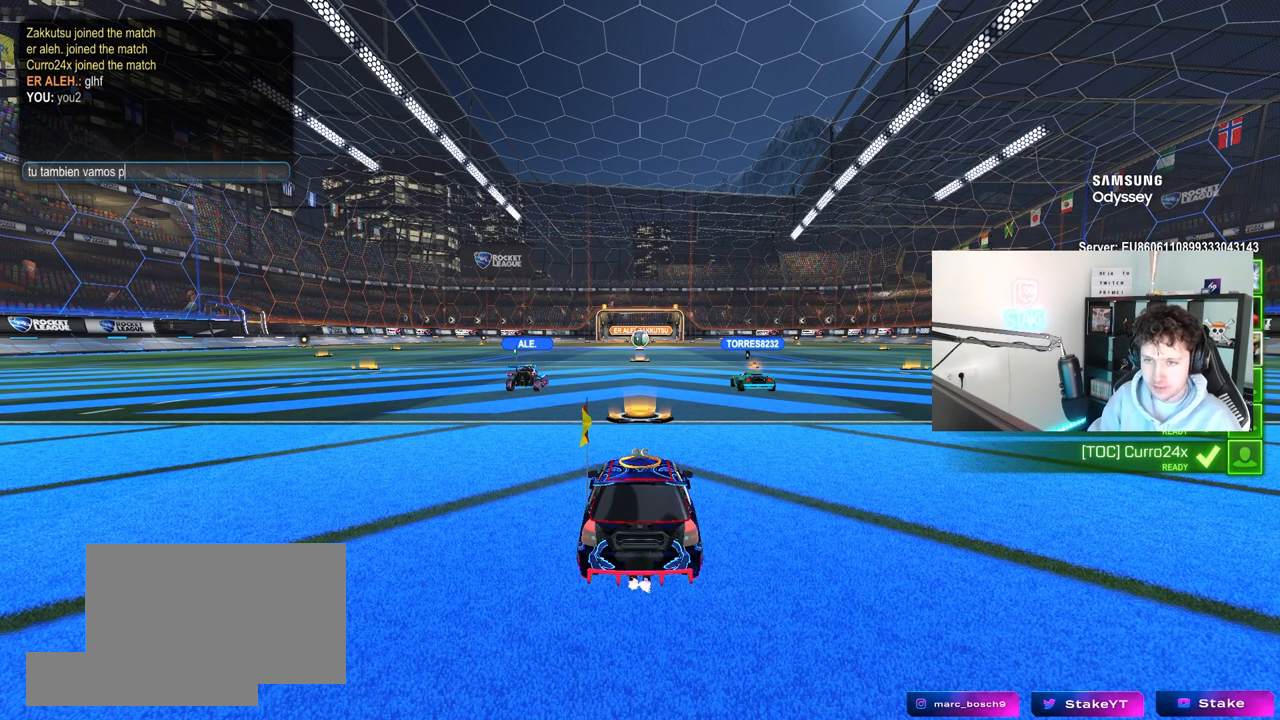
{"keys": [], "mouse": [], "mouse_move": "still", "events": [[167, "r", "down"], [217, "space", "down"], [267, "r", "up"], [267, "s", "down"], [300, "space", "up"], [350, "s", "up"], [400, "space", "down"], [483, "space", "up"]]}
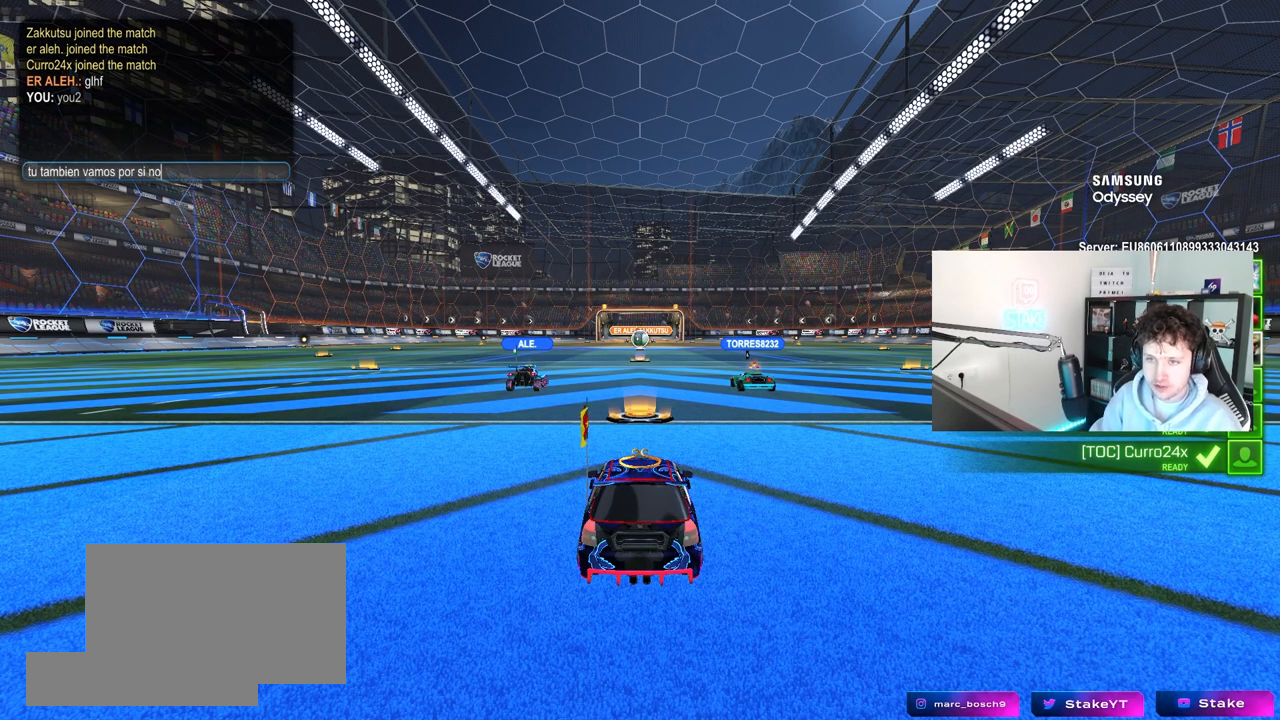
{"keys": ["e"], "mouse": [], "mouse_move": "still", "events": [[50, "space", "down"], [83, "e", "down"], [183, "space", "up"], [233, "e", "up"], [267, "t", "down"], [367, "t", "up"], [417, "e", "down"]]}
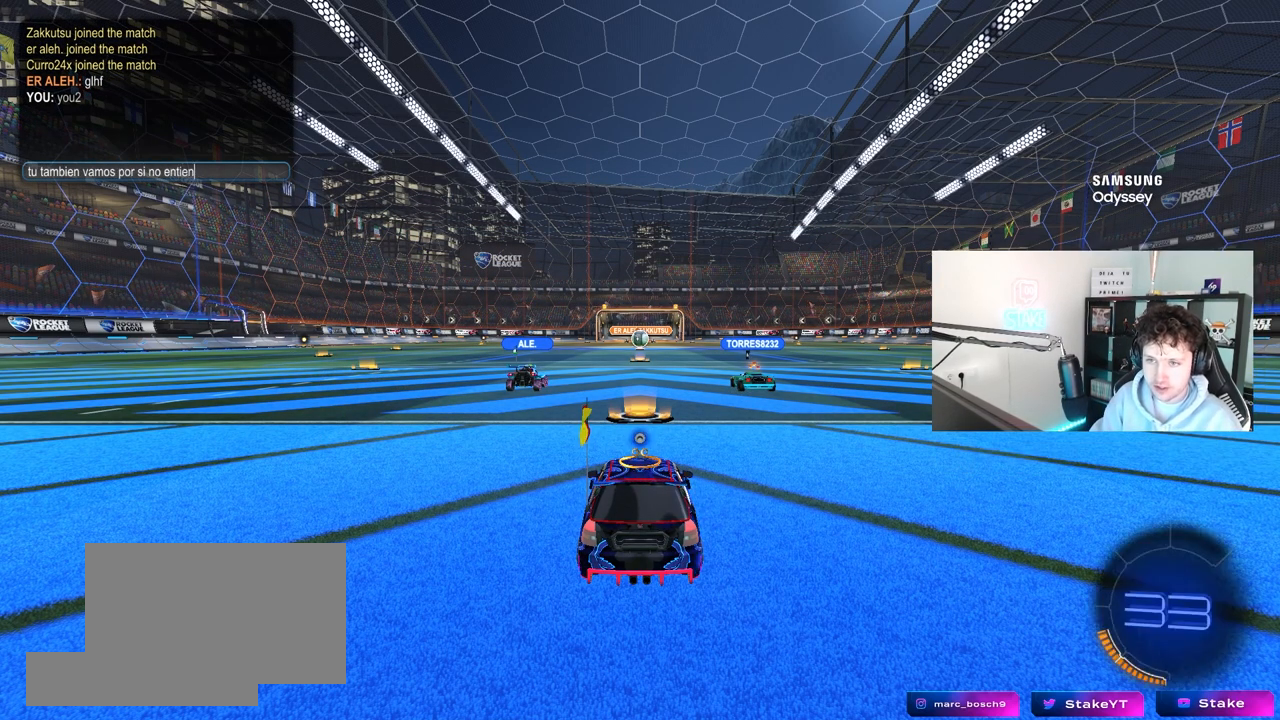
{"keys": [], "mouse": [], "mouse_move": "still", "events": [[17, "e", "up"], [50, "d", "down"], [150, "e", "down"], [200, "d", "up"], [250, "s", "down"], [250, "space", "down"], [283, "e", "up"], [333, "s", "up"], [383, "space", "up"], [433, "g", "down"], [483, "g", "up"]]}
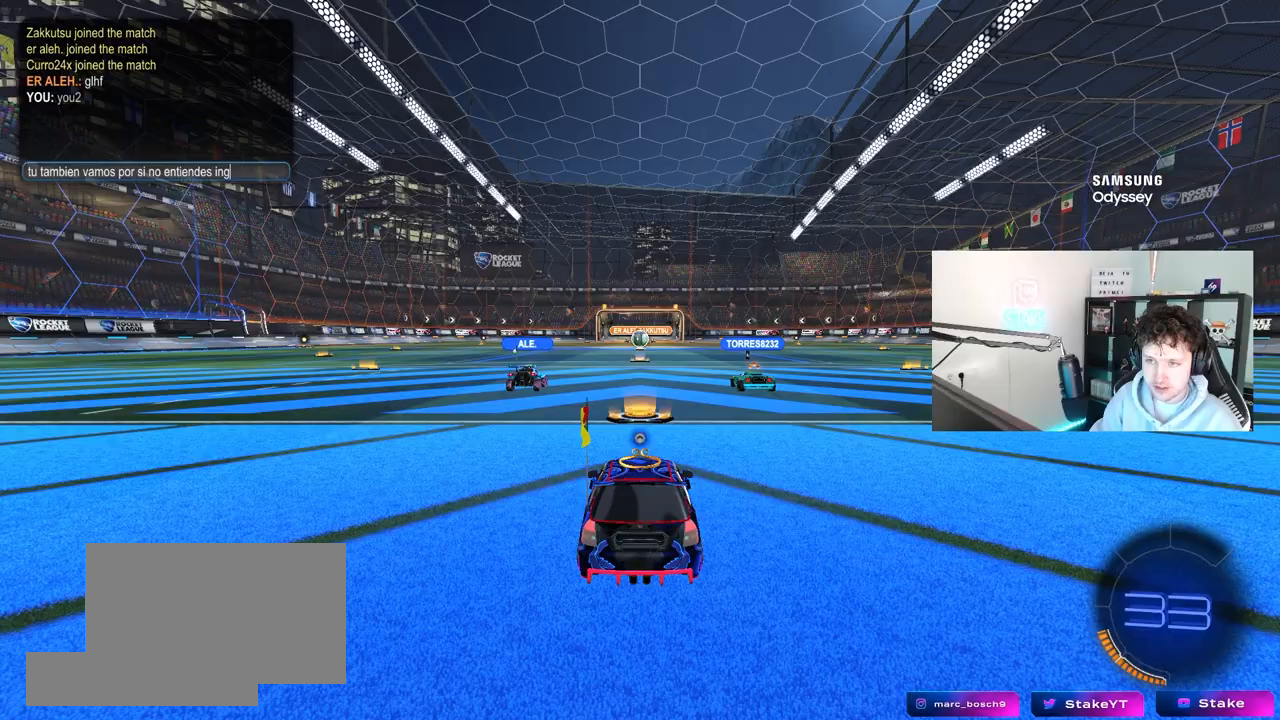
{"keys": [], "mouse": [], "mouse_move": "still", "events": [[67, "e", "down"], [67, "s", "down"], [117, "e", "up"], [167, "s", "up"]]}
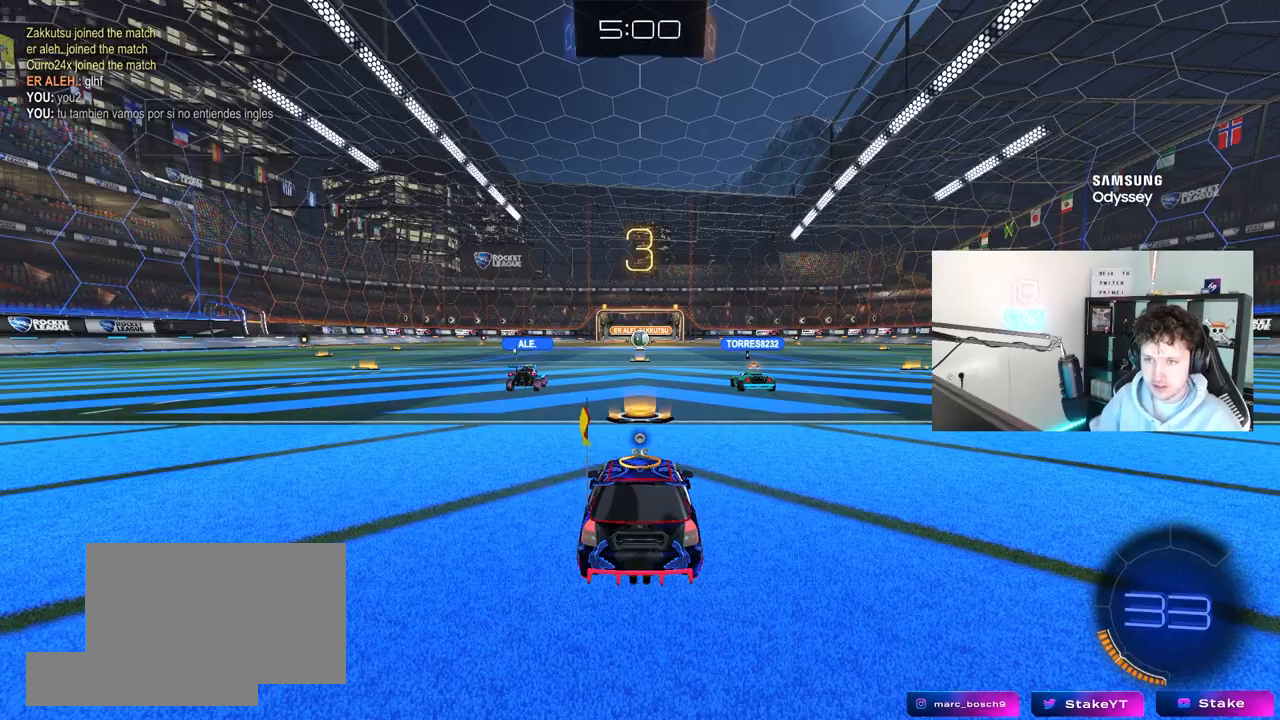
{"keys": [], "mouse": [], "mouse_move": "up-left", "events": [[367, "mouse_wheel", "down"], [500, "mouse_wheel", "up"]]}
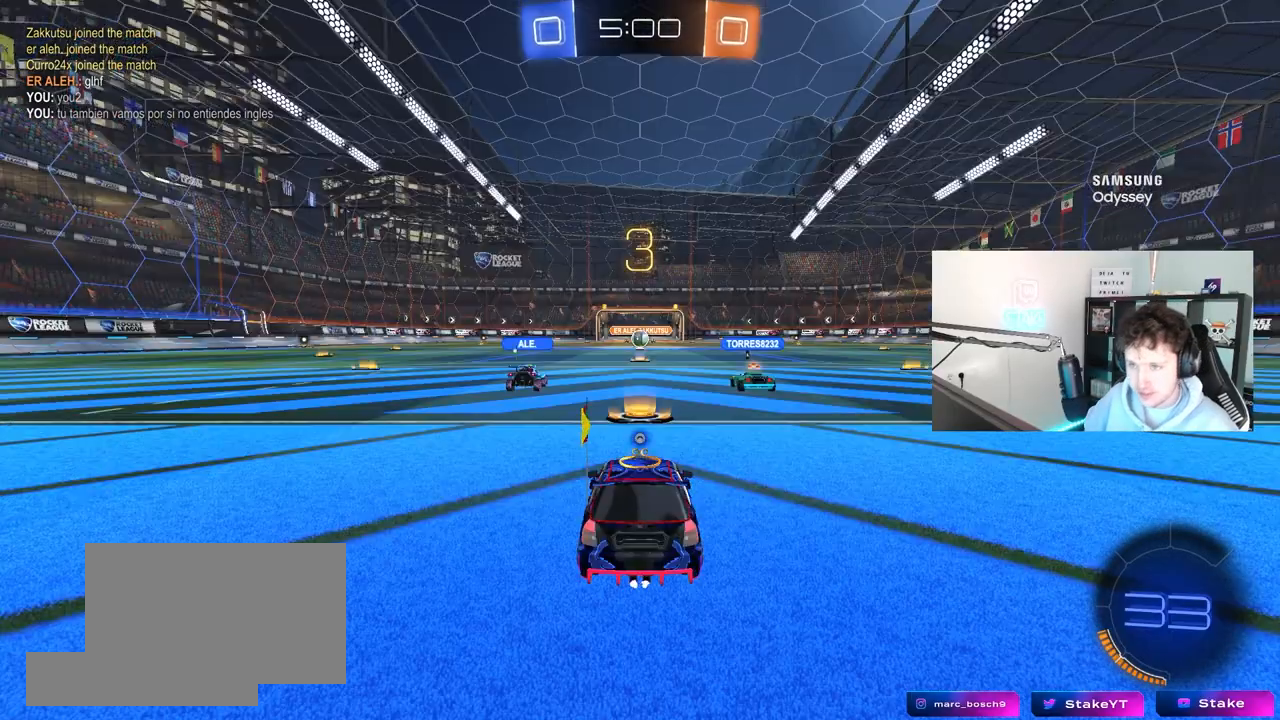
{"keys": [], "mouse": [], "mouse_move": "still", "events": []}